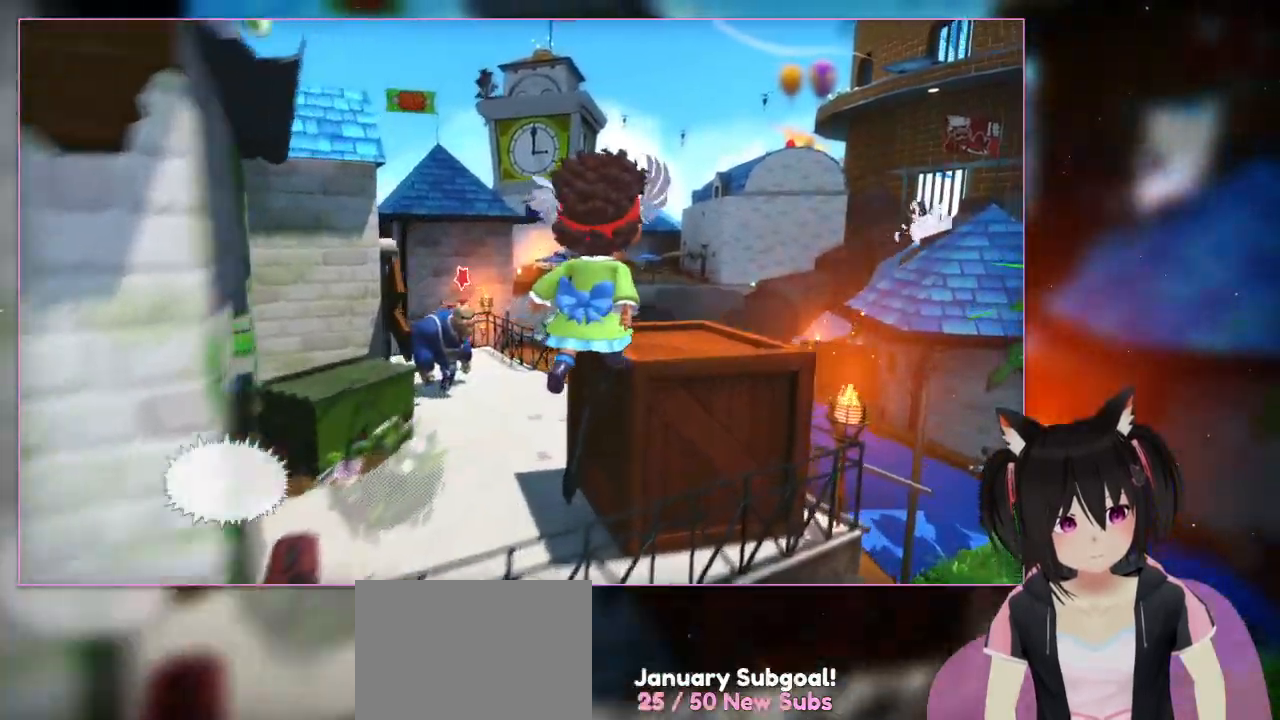
Gameplay with a controller (Nintendo layout); each line is a JSON object with the inputs held at the frame after it. "events" lists button and stick changes between this image and that frame as [ms after this image, input, new state], when the widget could be followed in between. Not read: L1 L3 R3.
{"buttons": ["A"], "left_stick": "up-right", "right_stick": "center", "events": [[183, "A", "down"]]}
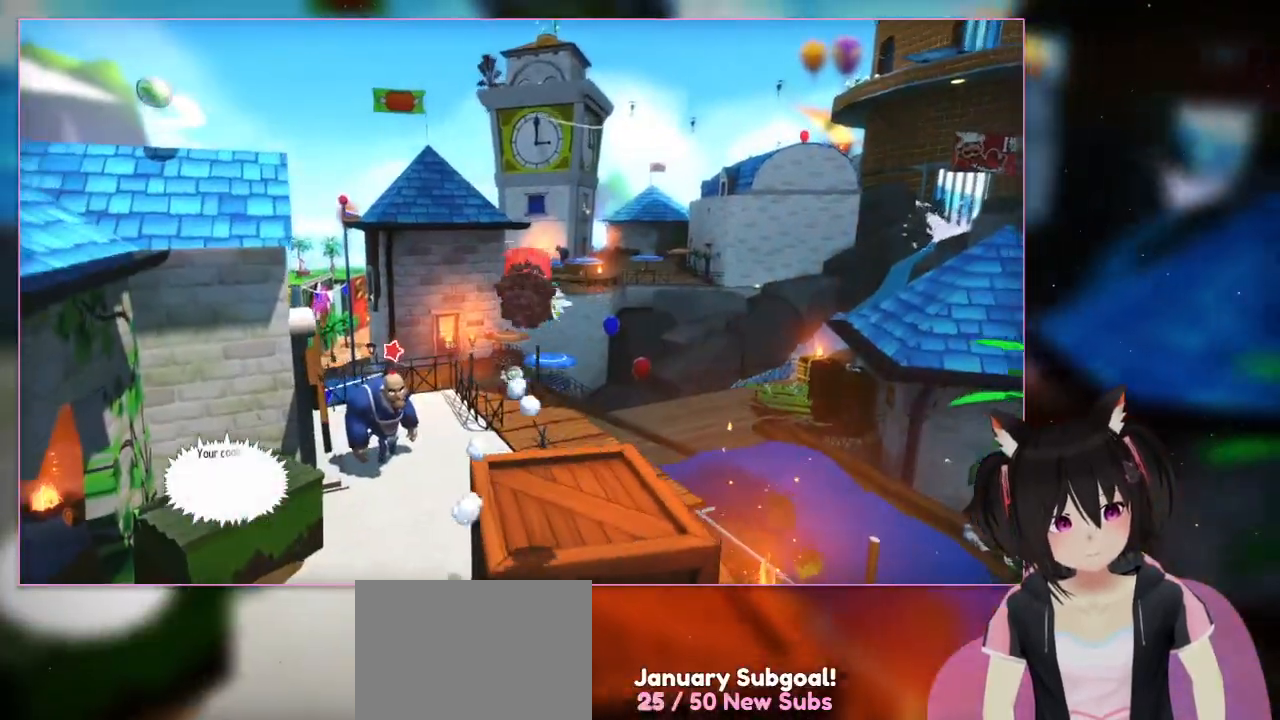
{"buttons": [], "left_stick": "up-left", "right_stick": "down-left", "events": [[67, "A", "up"], [283, "left_stick", "center"], [483, "left_stick", "up-left"], [483, "right_stick", "down-left"]]}
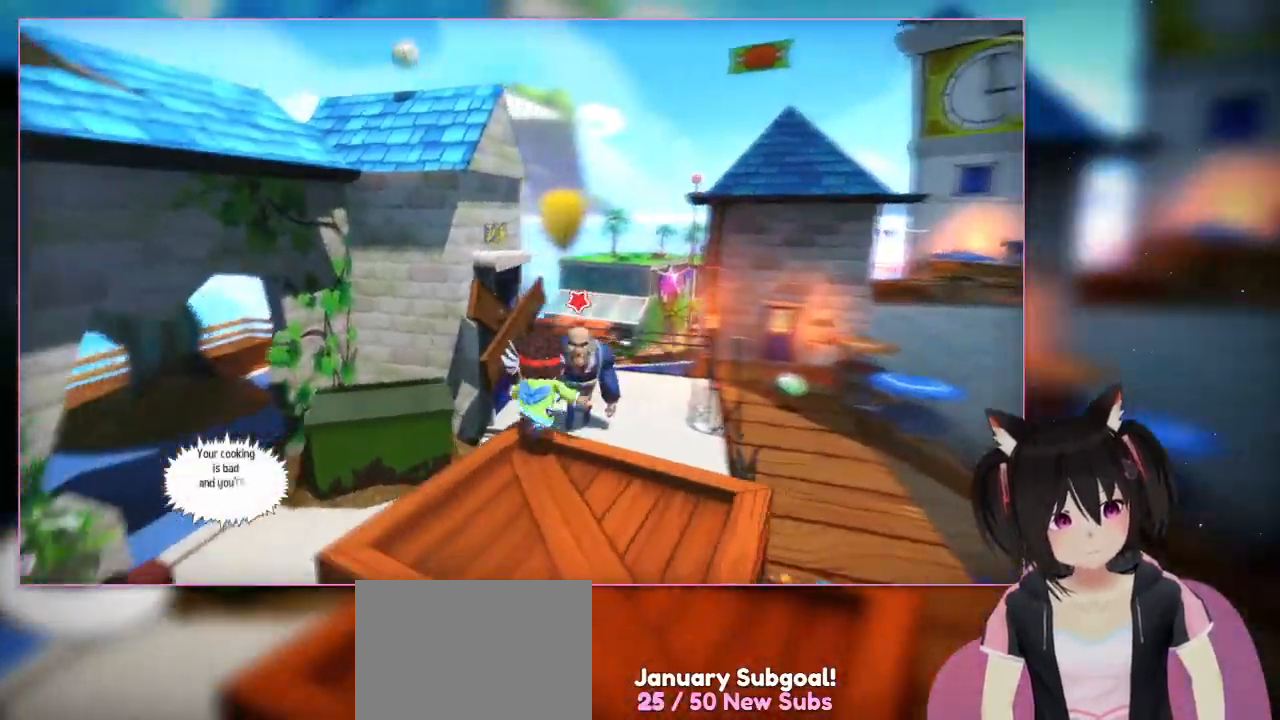
{"buttons": [], "left_stick": "center", "right_stick": "down-left", "events": [[183, "left_stick", "center"]]}
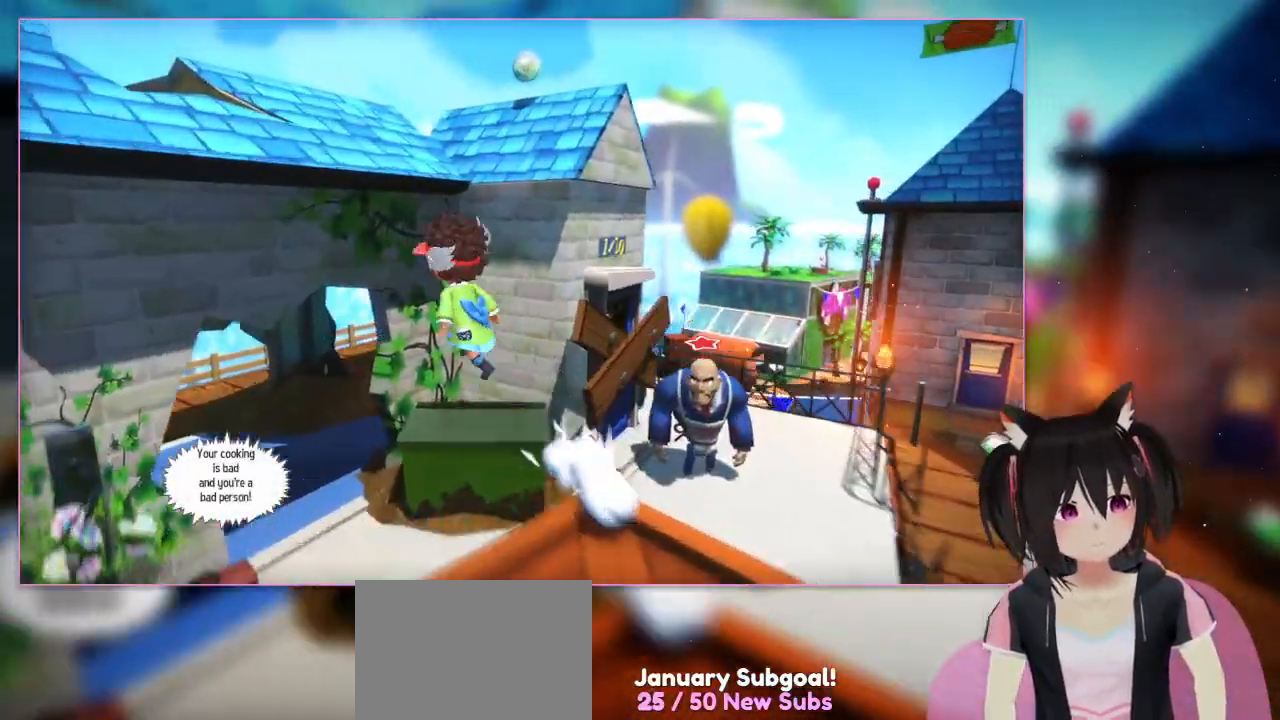
{"buttons": [], "left_stick": "up-left", "right_stick": "center", "events": [[67, "left_stick", "up-left"], [67, "right_stick", "center"], [283, "A", "down"], [483, "A", "up"]]}
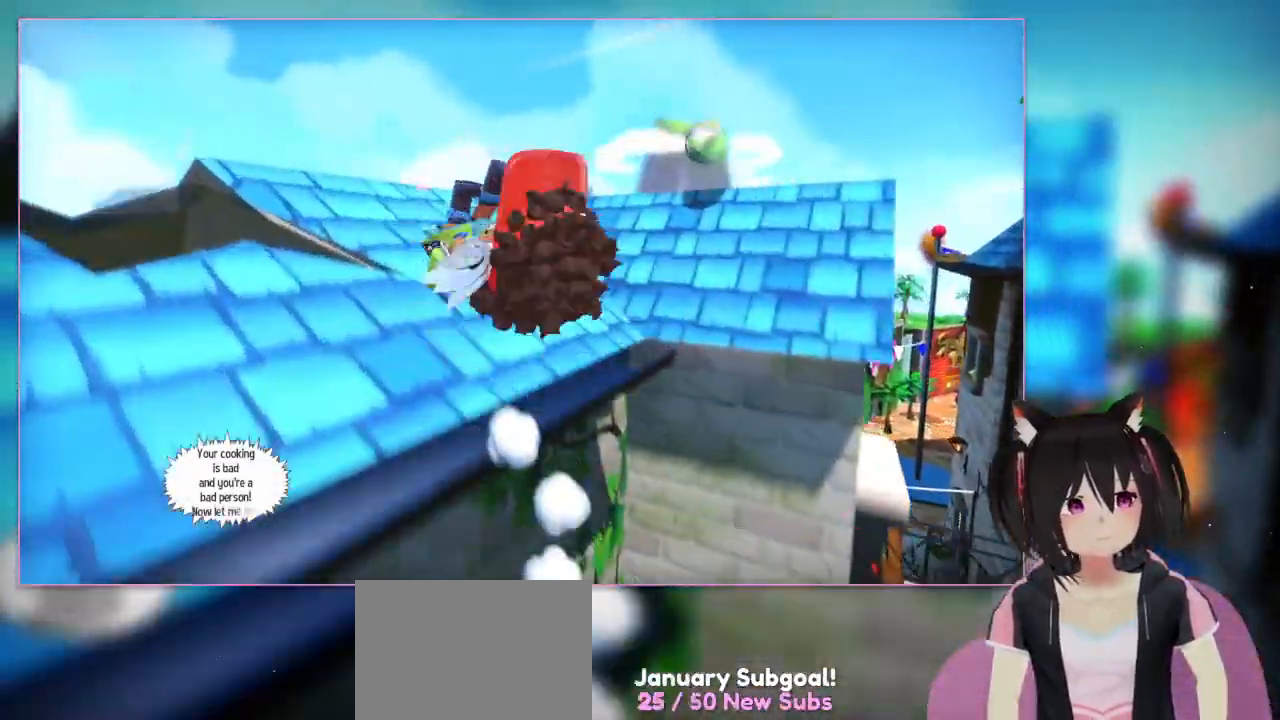
{"buttons": ["A"], "left_stick": "up", "right_stick": "center", "events": [[183, "A", "down"], [383, "left_stick", "up"]]}
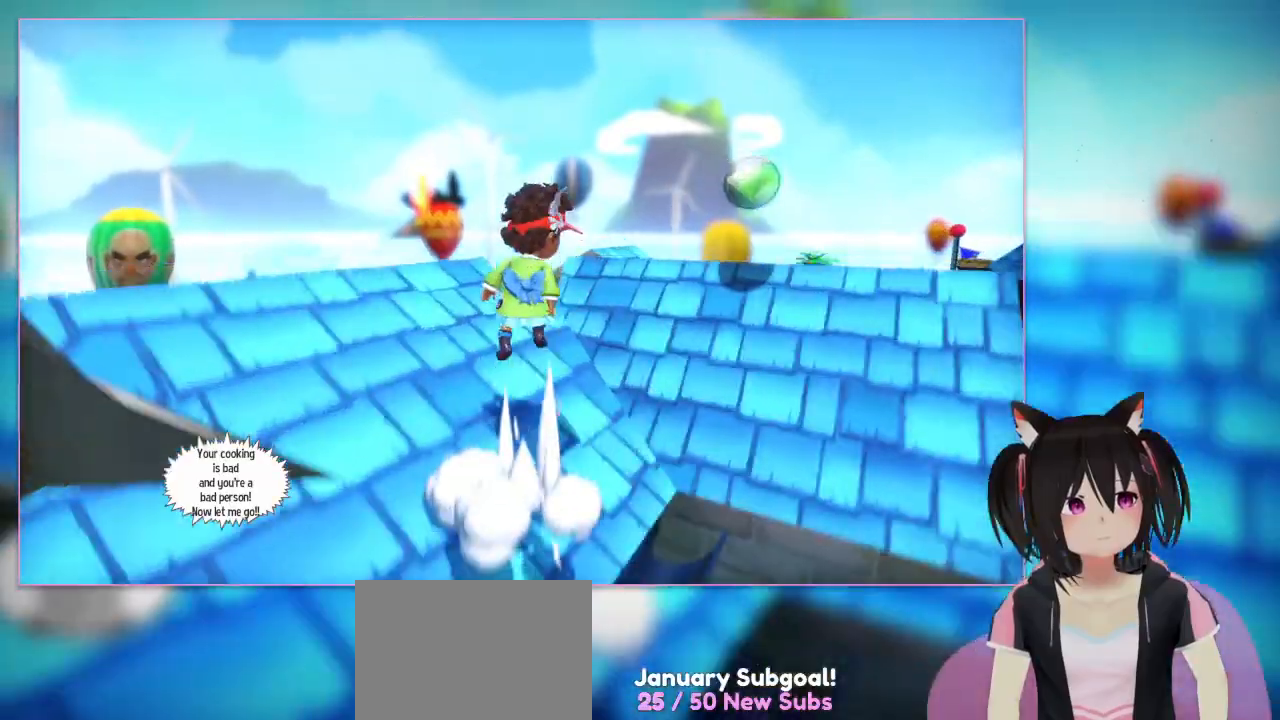
{"buttons": ["A"], "left_stick": "up-right", "right_stick": "center", "events": [[67, "A", "up"], [483, "A", "down"], [483, "left_stick", "up-right"]]}
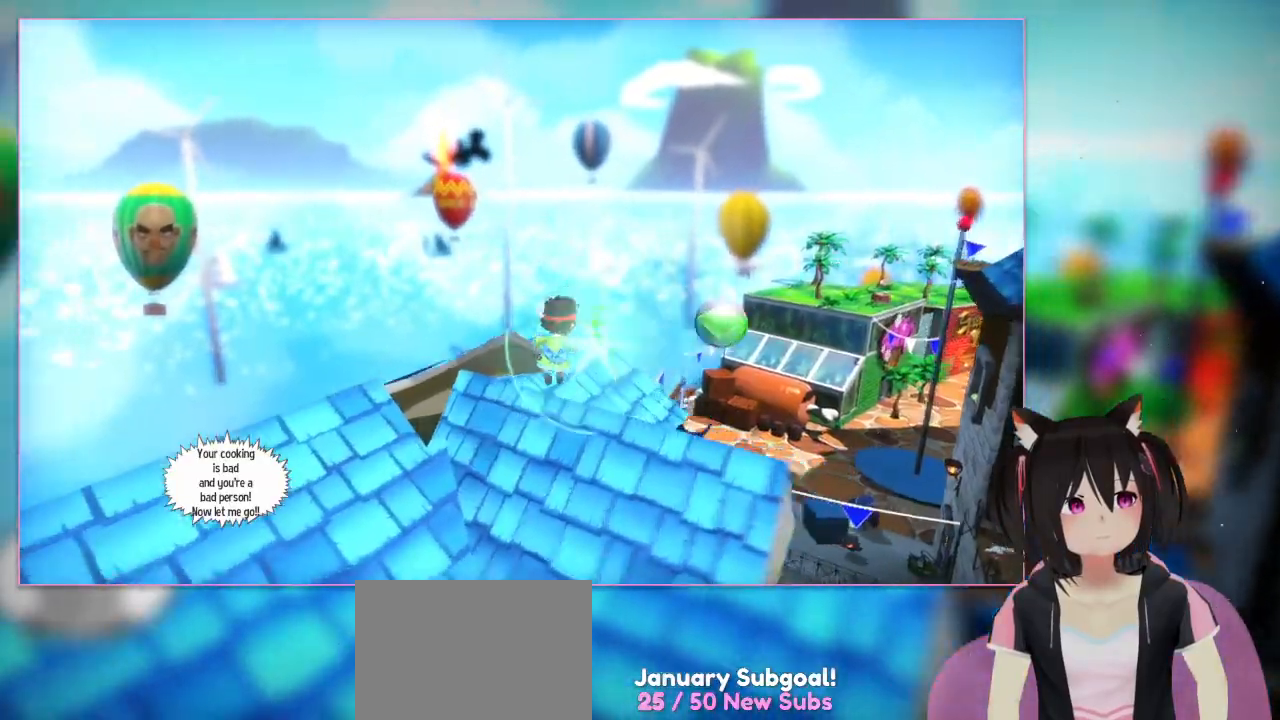
{"buttons": [], "left_stick": "right", "right_stick": "left", "events": [[167, "A", "up"], [167, "left_stick", "right"], [367, "right_stick", "left"]]}
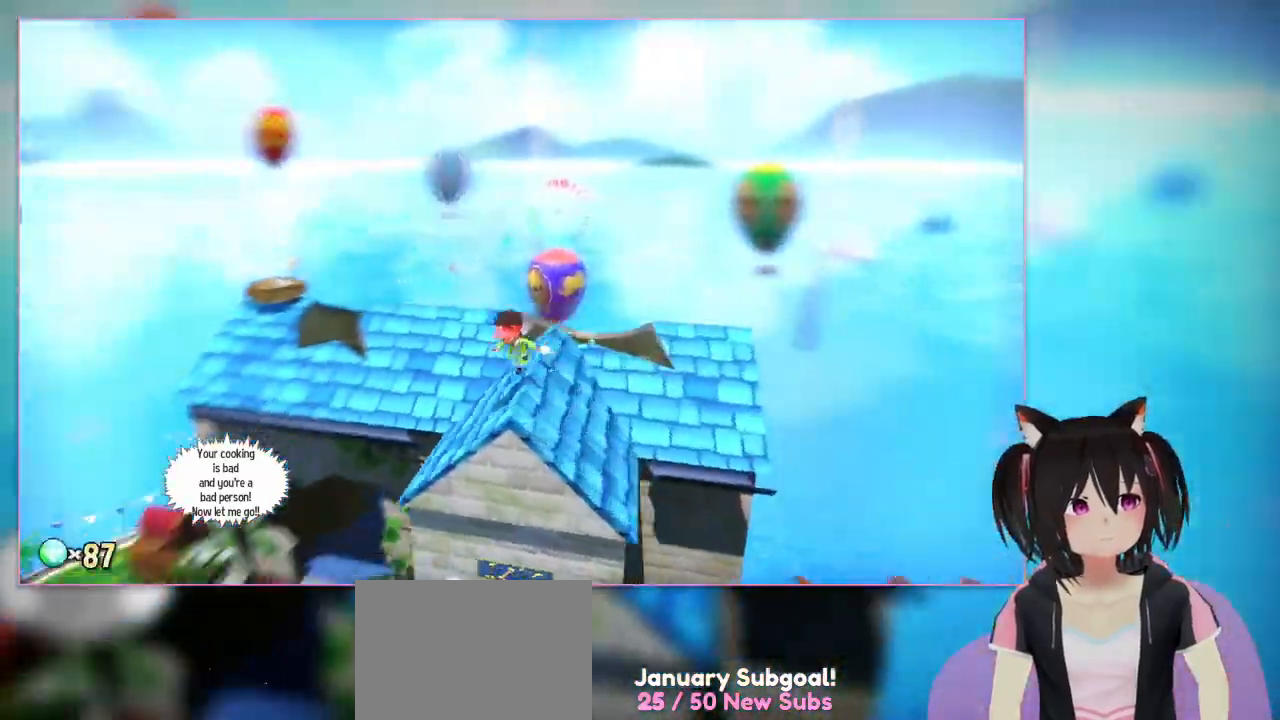
{"buttons": [], "left_stick": "center", "right_stick": "left", "events": [[67, "left_stick", "down-left"], [283, "left_stick", "center"]]}
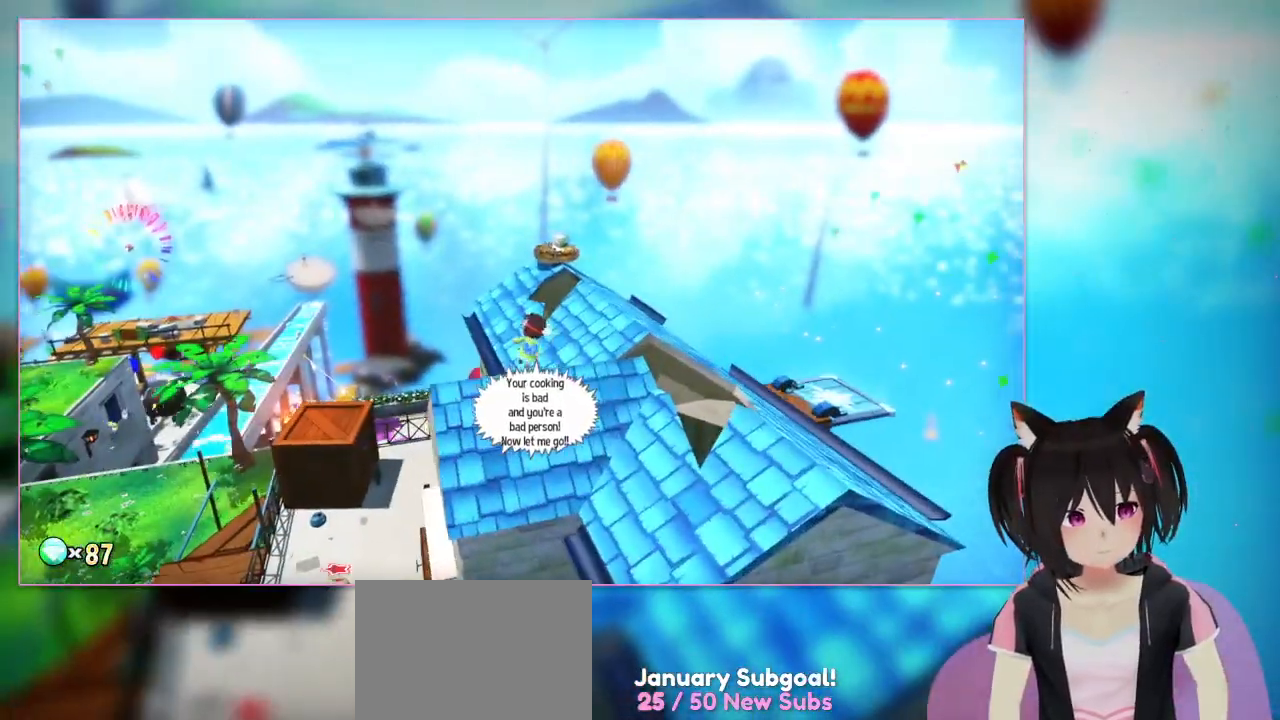
{"buttons": [], "left_stick": "up-right", "right_stick": "center", "events": [[183, "left_stick", "up-right"], [183, "right_stick", "down-left"], [383, "right_stick", "center"]]}
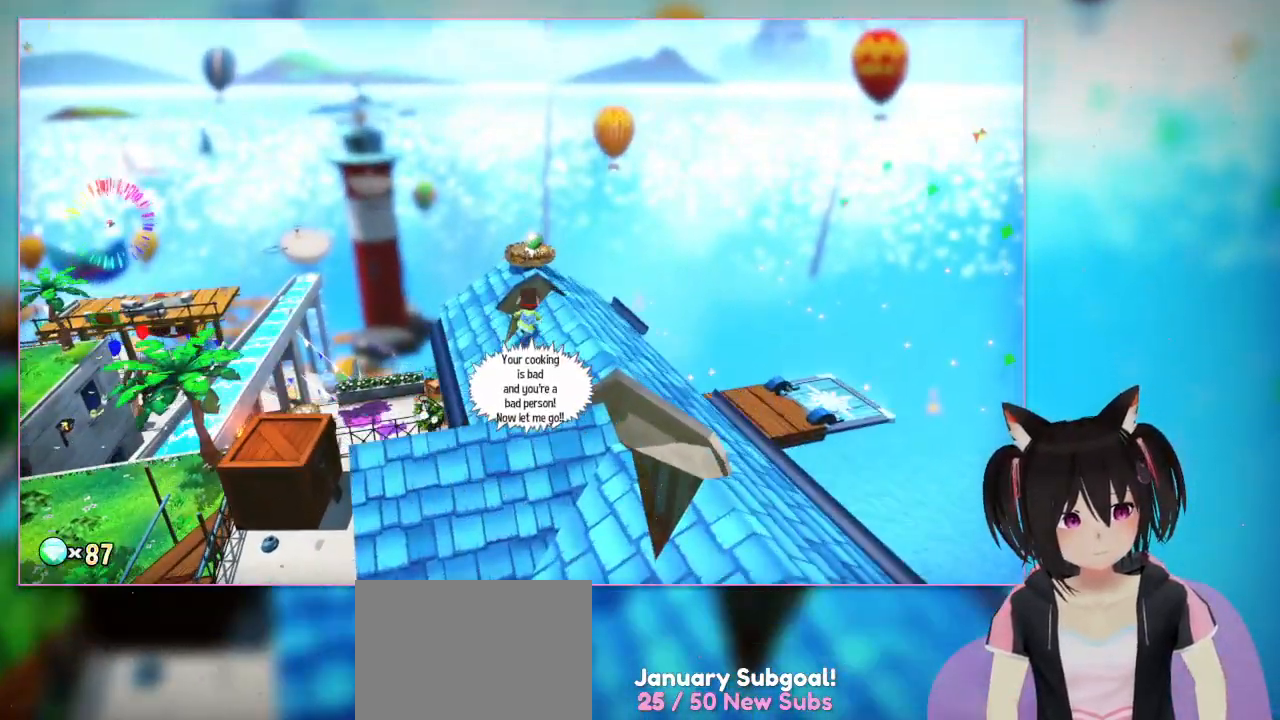
{"buttons": ["A"], "left_stick": "up", "right_stick": "center", "events": [[467, "A", "down"], [467, "left_stick", "up"]]}
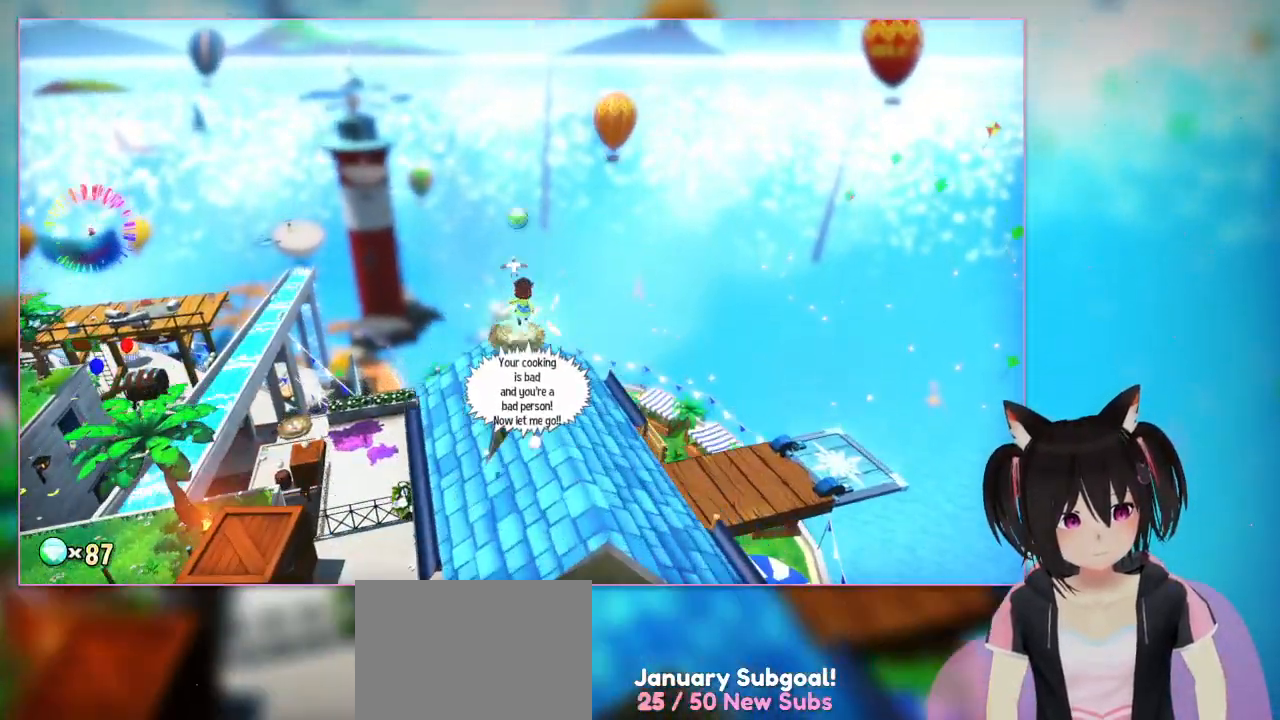
{"buttons": [], "left_stick": "center", "right_stick": "center", "events": [[167, "A", "up"], [383, "left_stick", "center"]]}
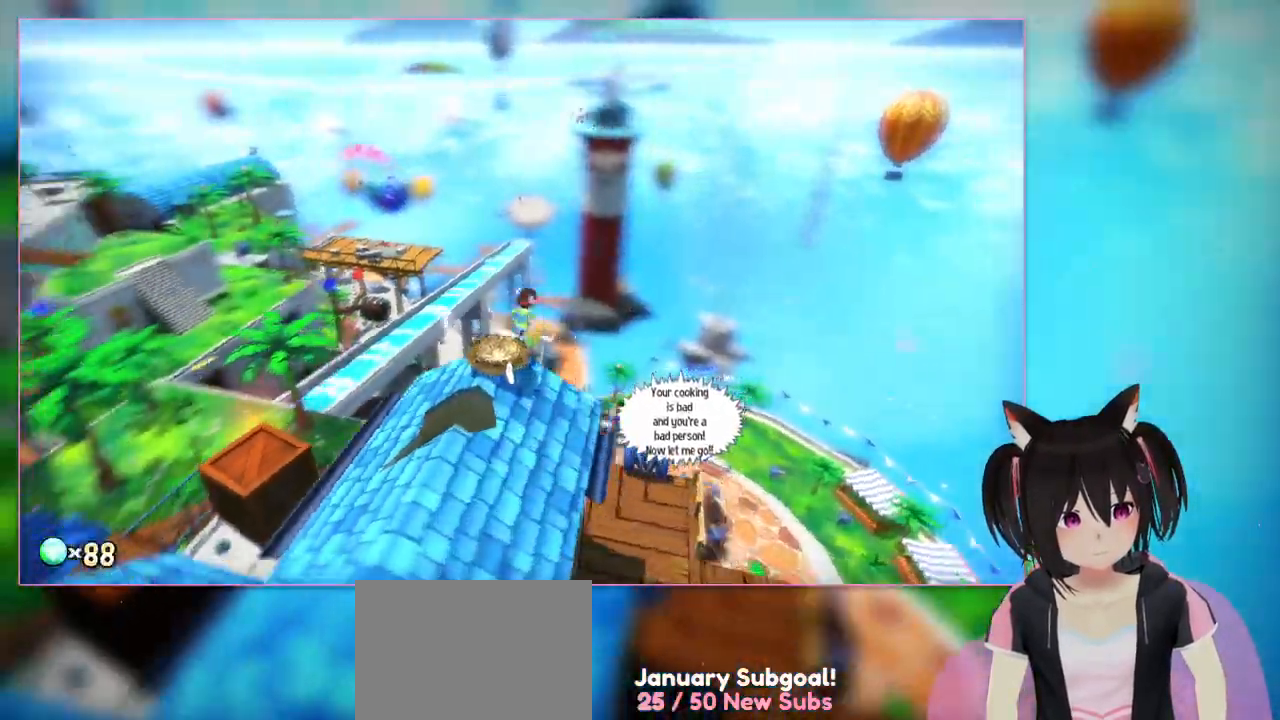
{"buttons": [], "left_stick": "center", "right_stick": "left", "events": [[67, "right_stick", "left"]]}
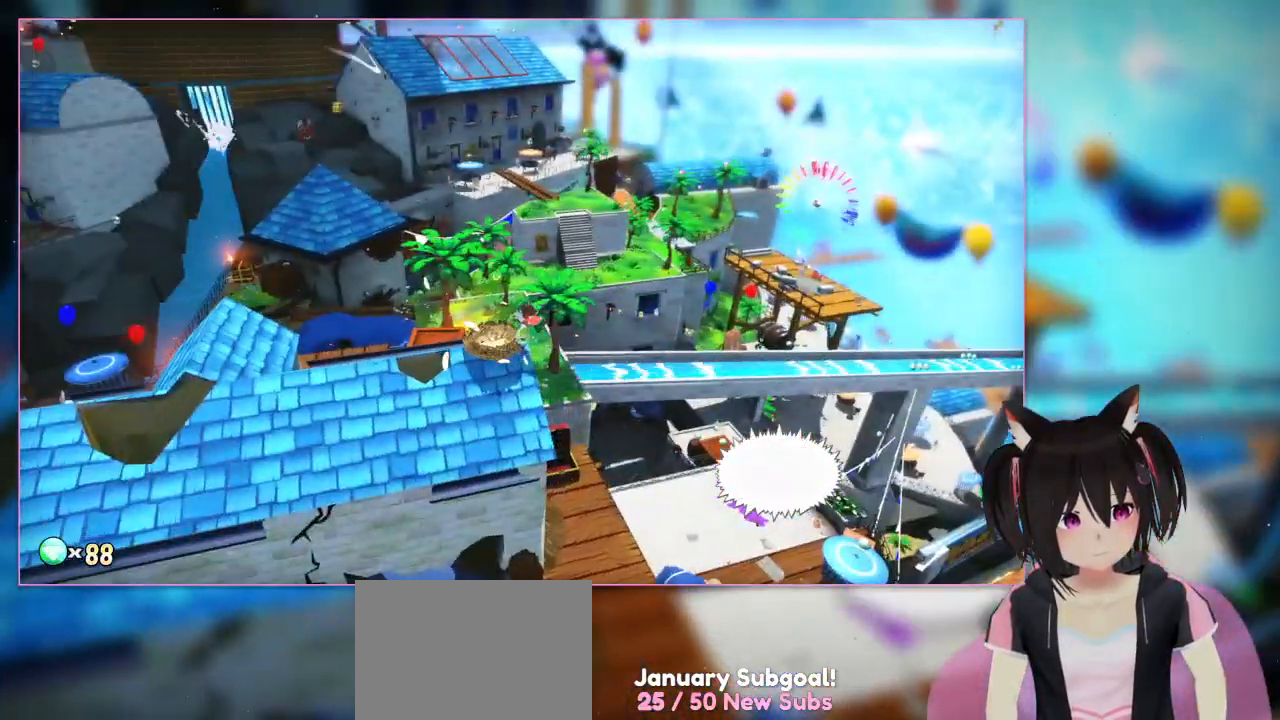
{"buttons": [], "left_stick": "center", "right_stick": "left", "events": []}
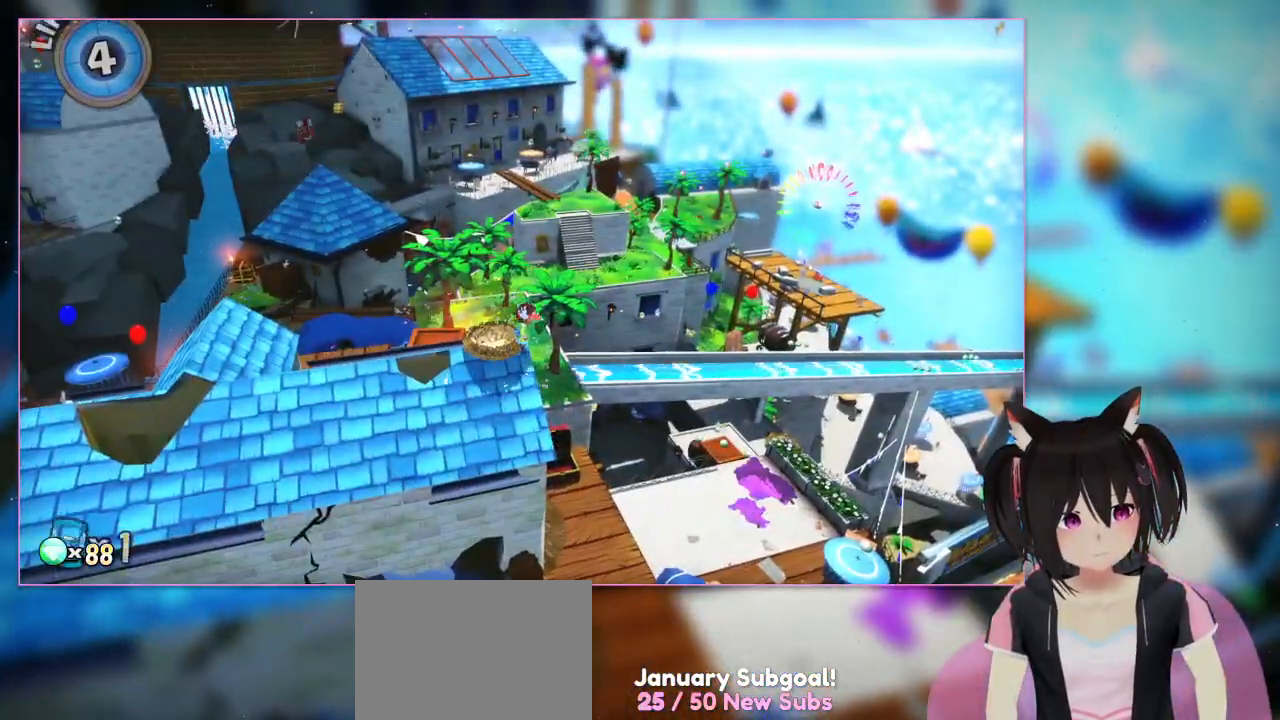
{"buttons": [], "left_stick": "up-left", "right_stick": "center", "events": [[67, "right_stick", "center"], [500, "left_stick", "up-left"]]}
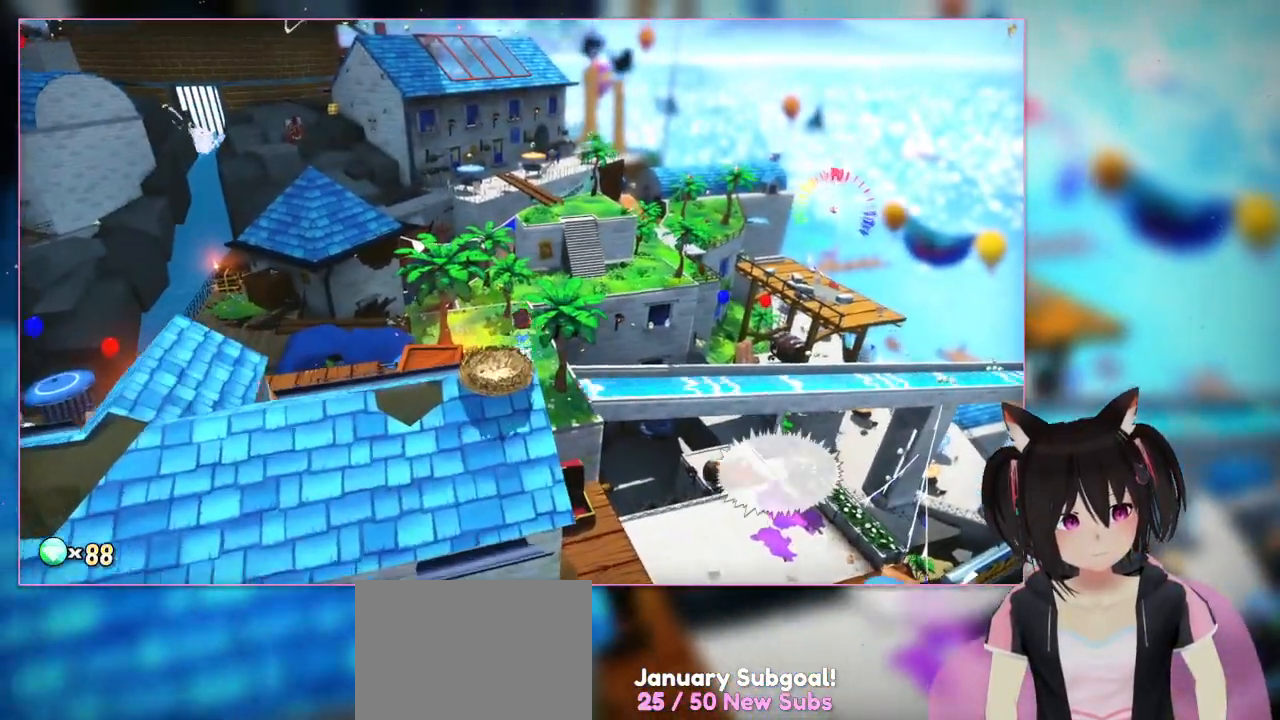
{"buttons": [], "left_stick": "up", "right_stick": "center", "events": [[433, "left_stick", "up"]]}
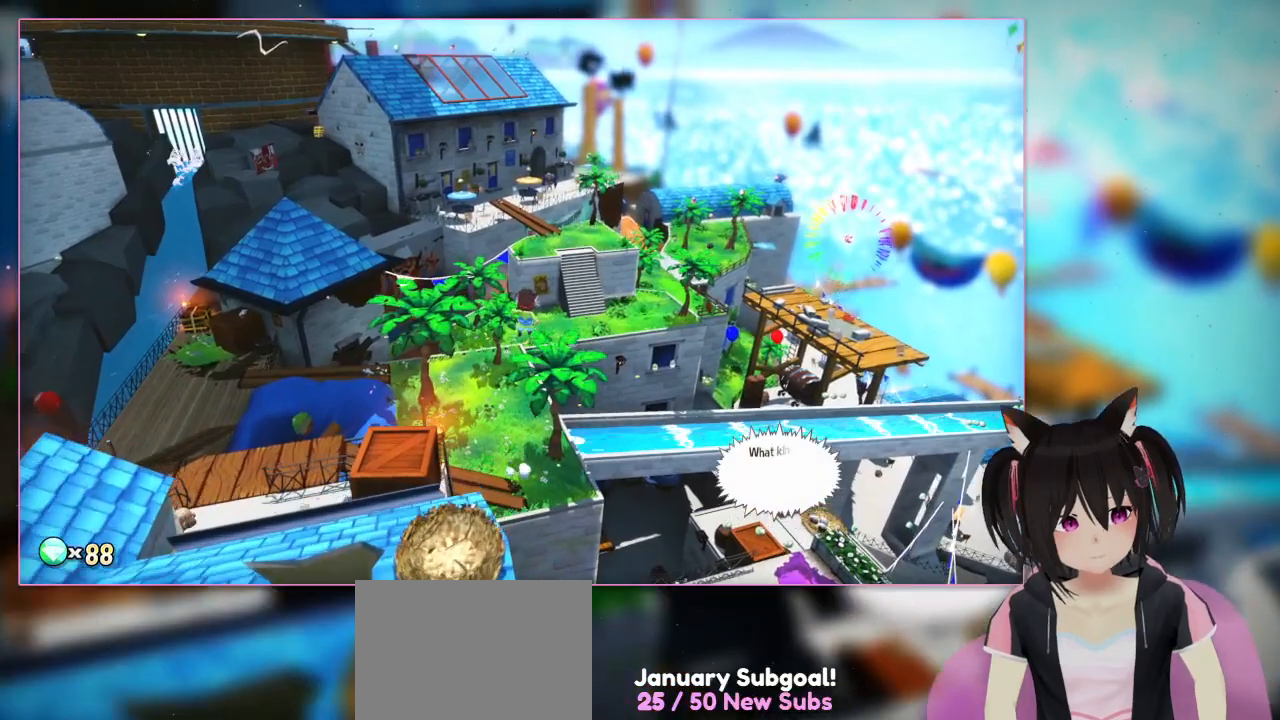
{"buttons": [], "left_stick": "up", "right_stick": "center", "events": []}
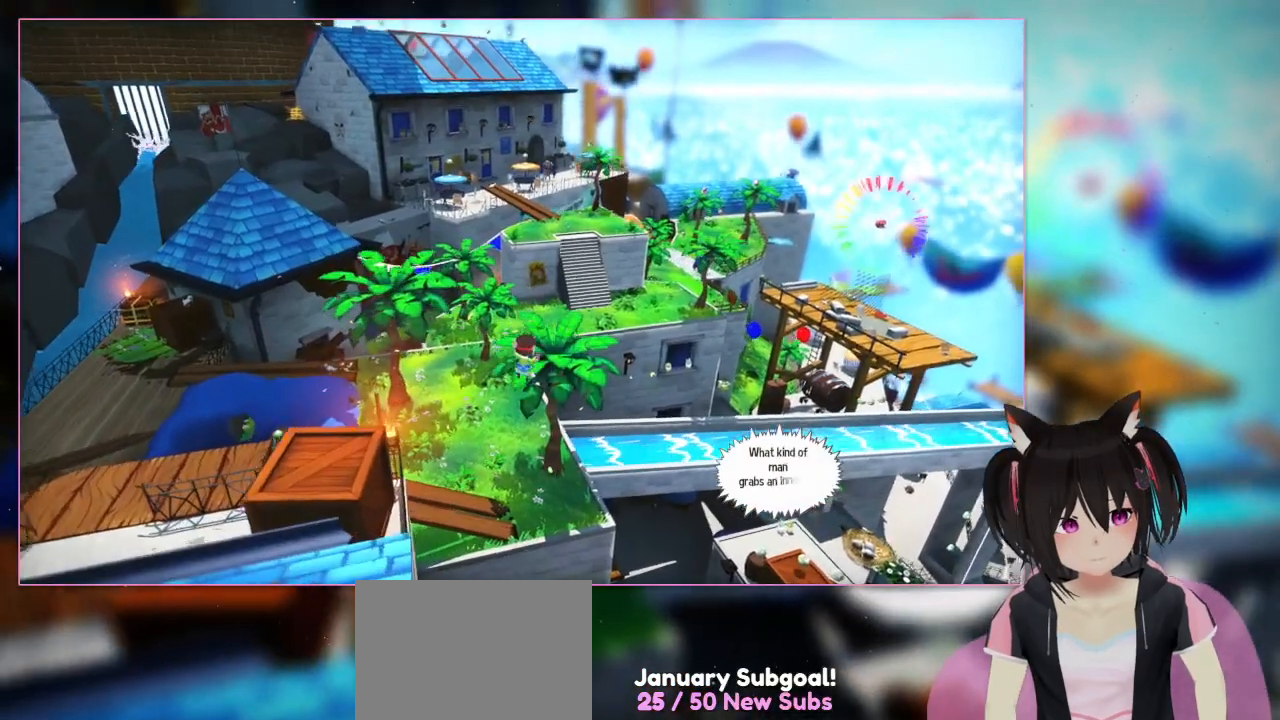
{"buttons": [], "left_stick": "up", "right_stick": "center", "events": [[50, "A", "down"], [333, "A", "up"]]}
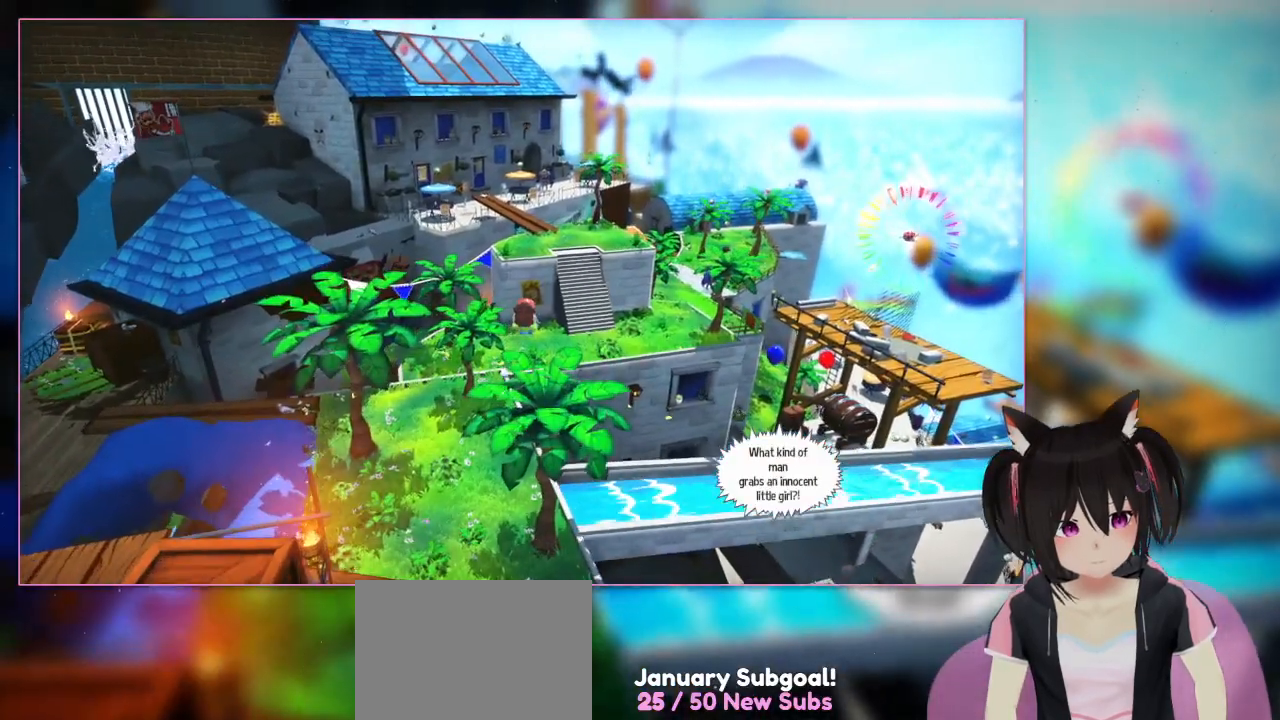
{"buttons": [], "left_stick": "up", "right_stick": "center", "events": []}
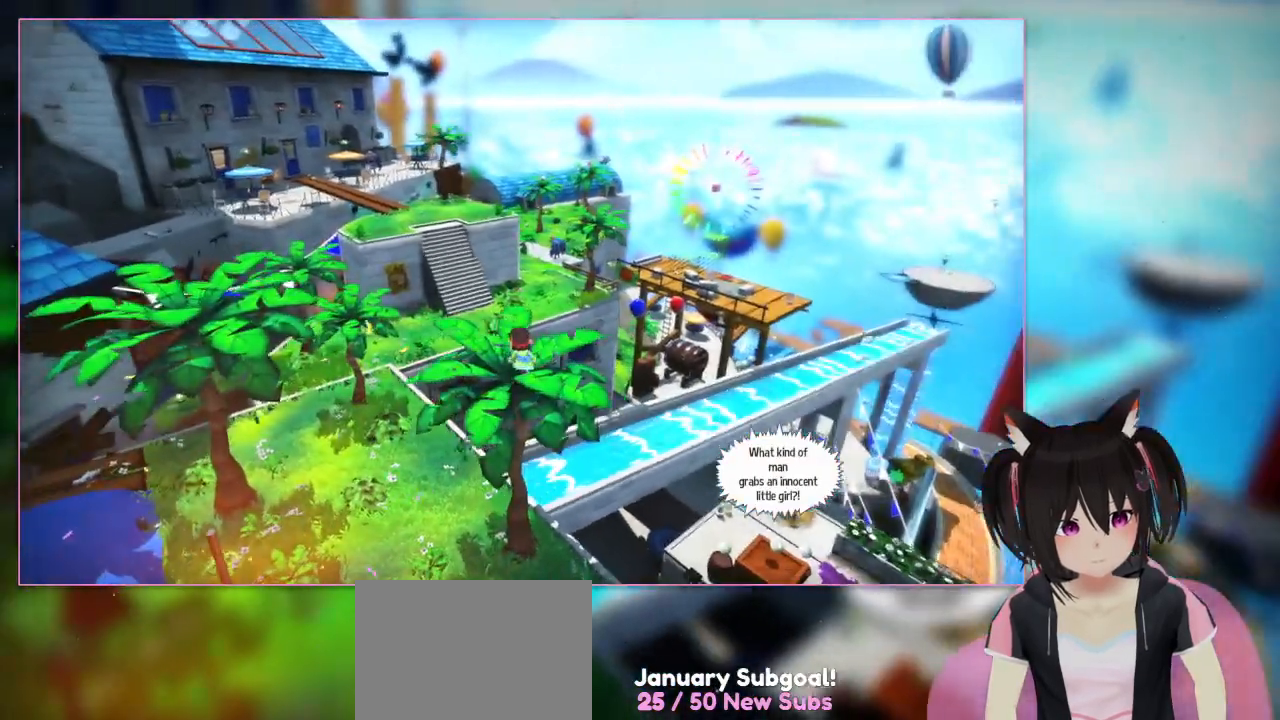
{"buttons": [], "left_stick": "down", "right_stick": "center", "events": [[383, "left_stick", "down"]]}
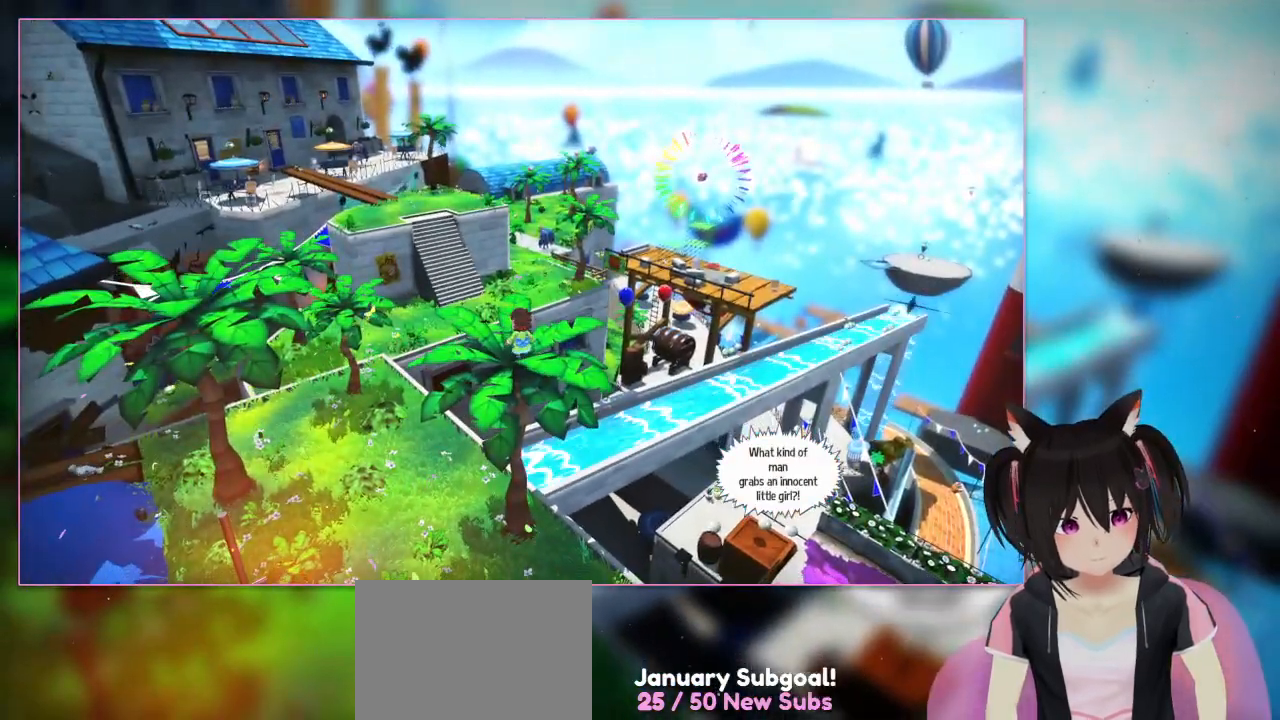
{"buttons": [], "left_stick": "center", "right_stick": "center", "events": [[100, "left_stick", "center"], [100, "right_stick", "down-right"], [417, "right_stick", "center"]]}
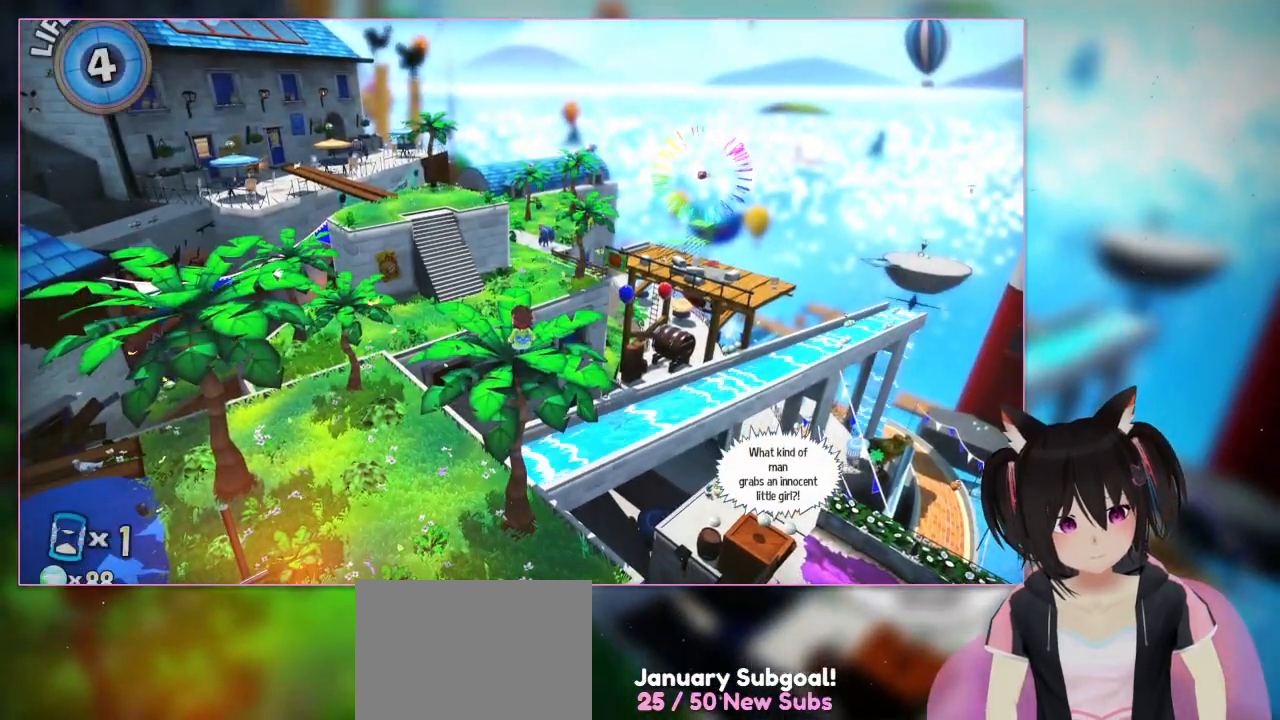
{"buttons": [], "left_stick": "center", "right_stick": "center", "events": []}
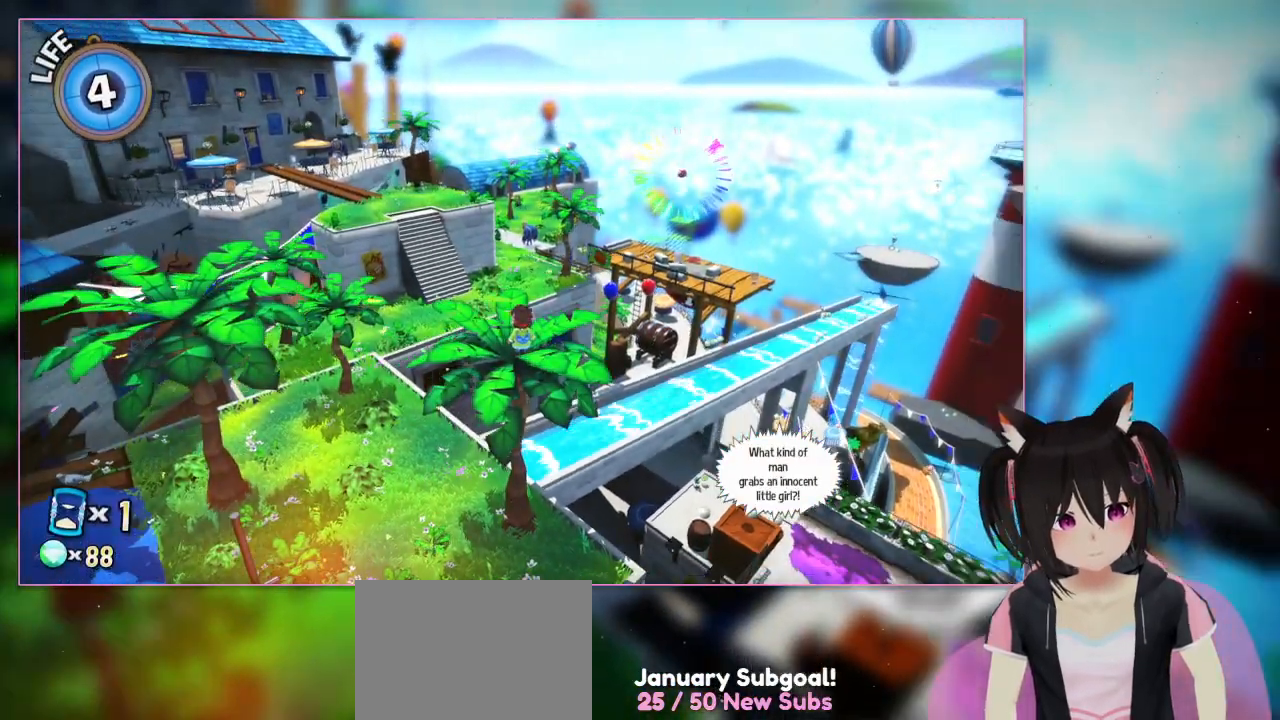
{"buttons": [], "left_stick": "center", "right_stick": "down-right", "events": [[133, "right_stick", "down-right"]]}
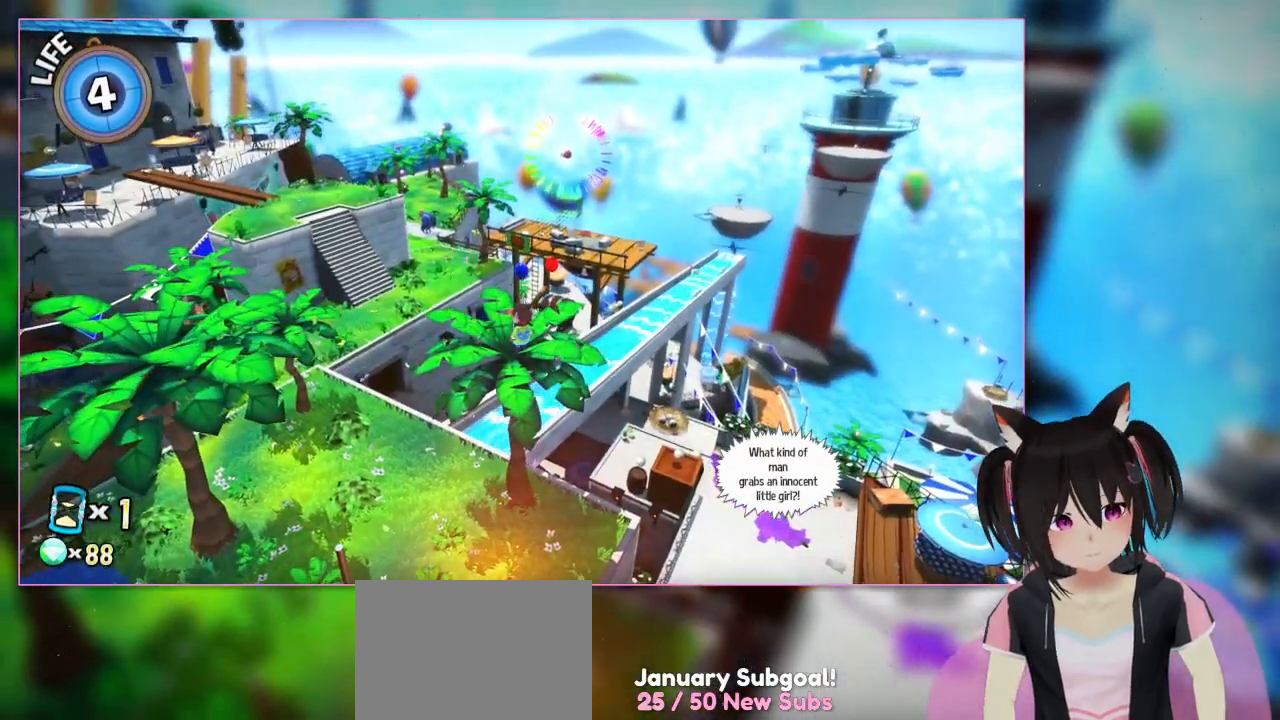
{"buttons": [], "left_stick": "center", "right_stick": "center", "events": [[467, "right_stick", "center"]]}
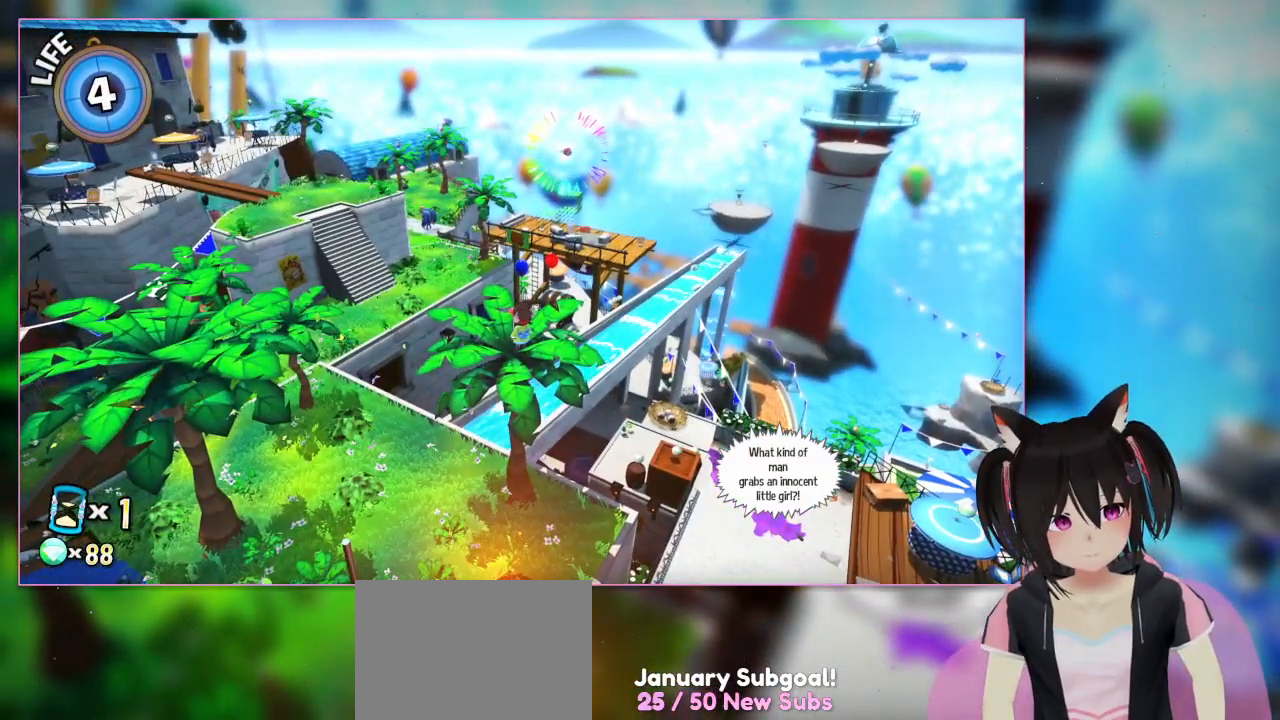
{"buttons": [], "left_stick": "center", "right_stick": "center", "events": []}
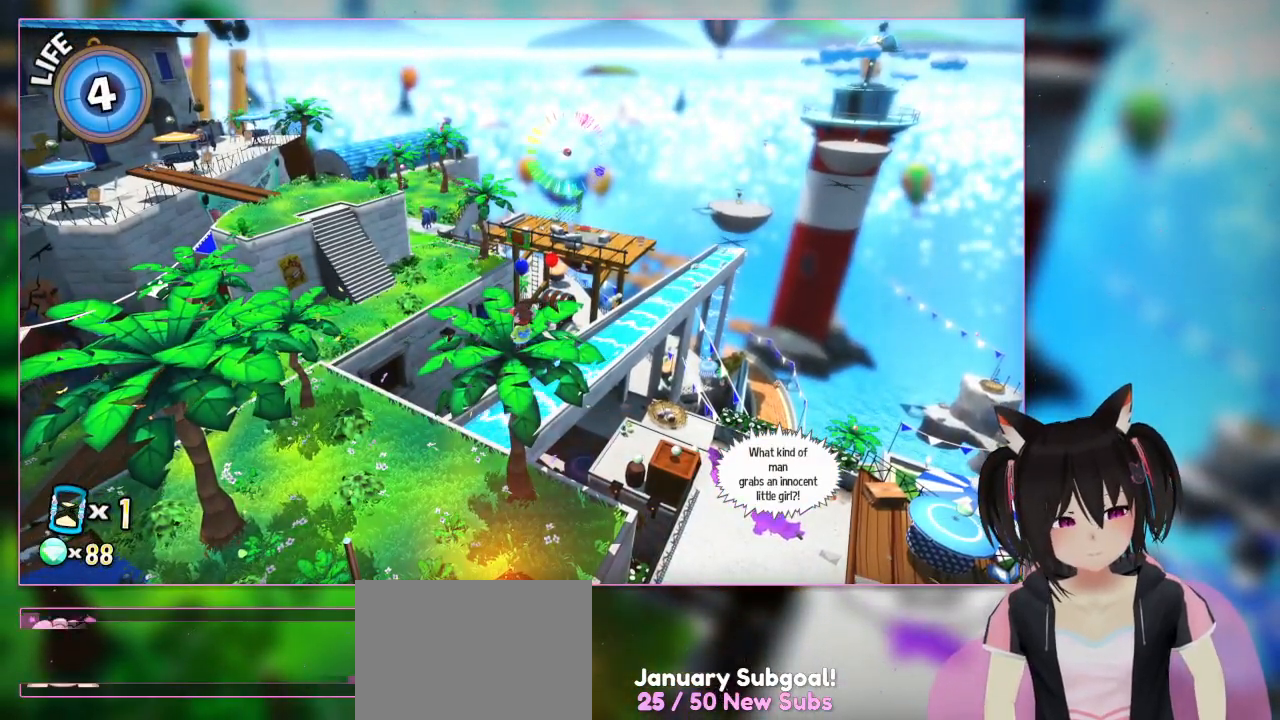
{"buttons": [], "left_stick": "center", "right_stick": "center", "events": []}
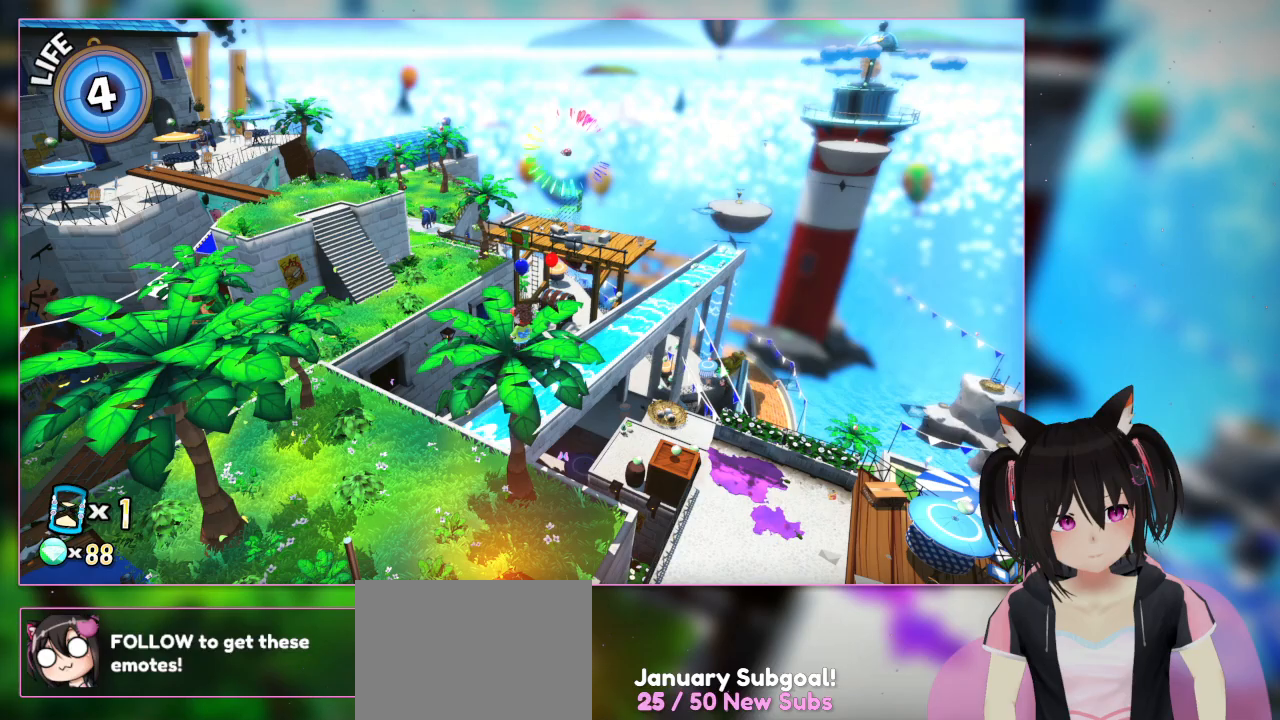
{"buttons": [], "left_stick": "center", "right_stick": "center", "events": []}
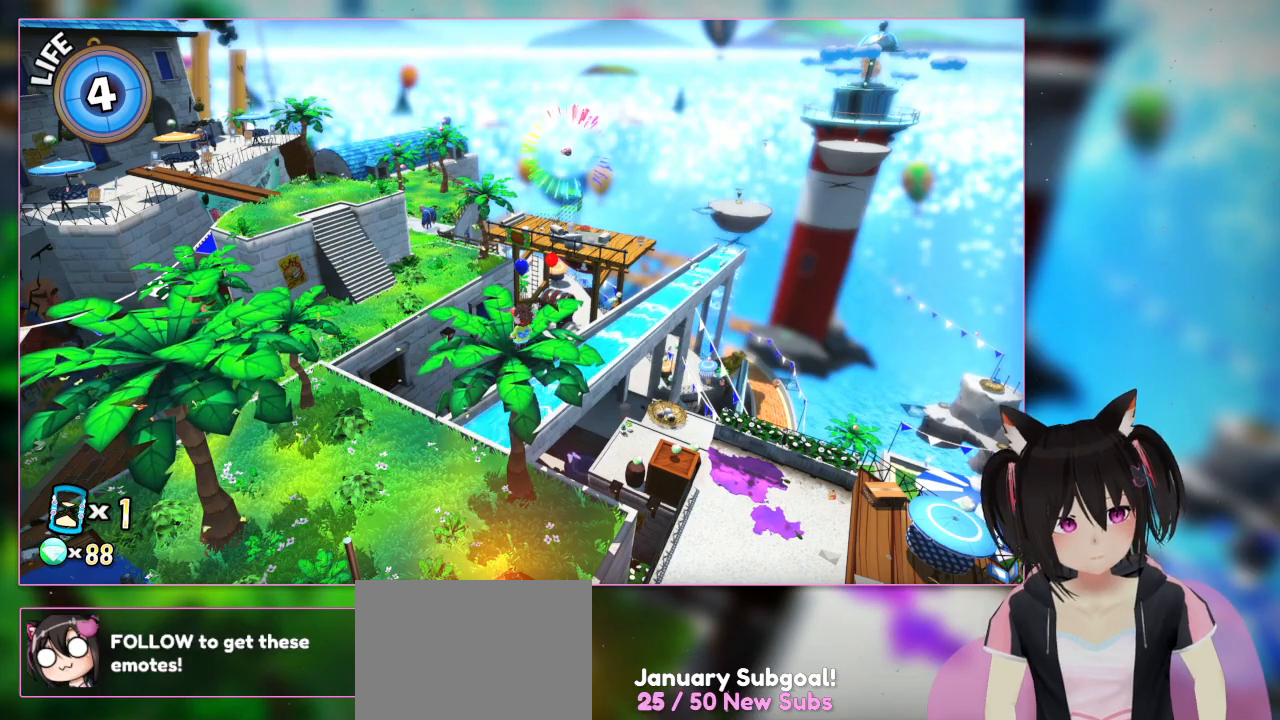
{"buttons": [], "left_stick": "center", "right_stick": "center", "events": []}
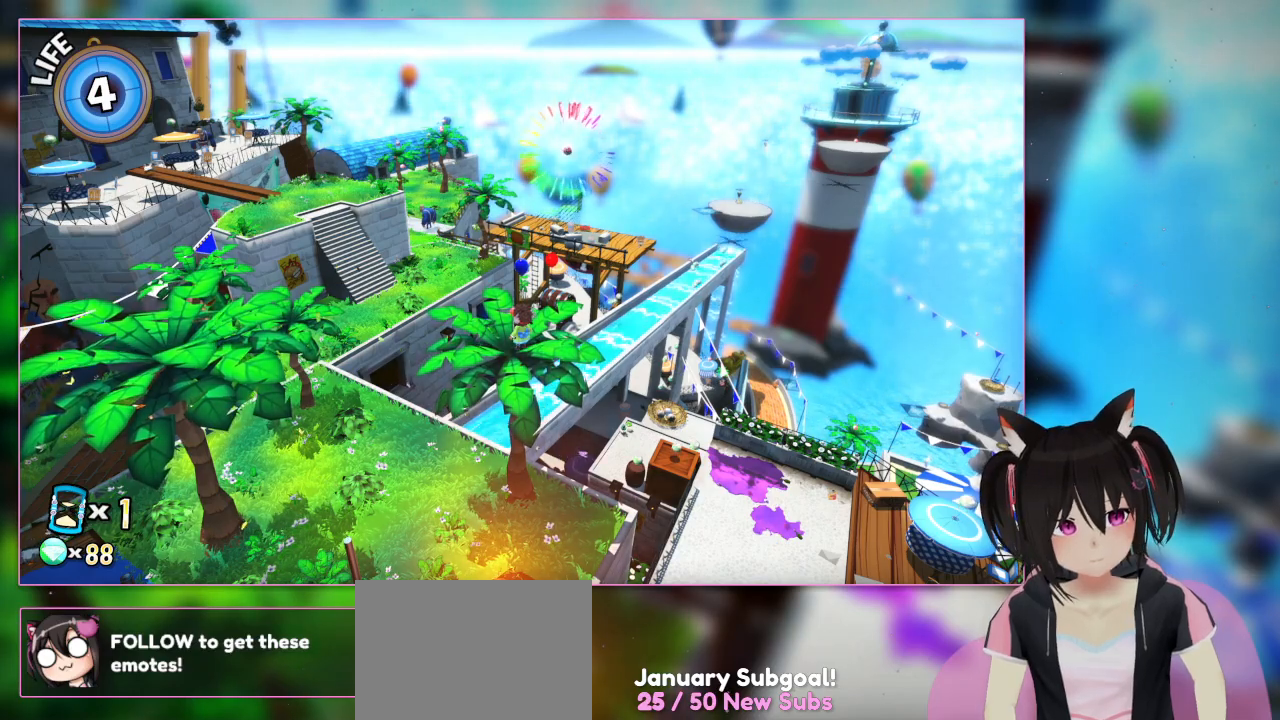
{"buttons": [], "left_stick": "center", "right_stick": "center", "events": []}